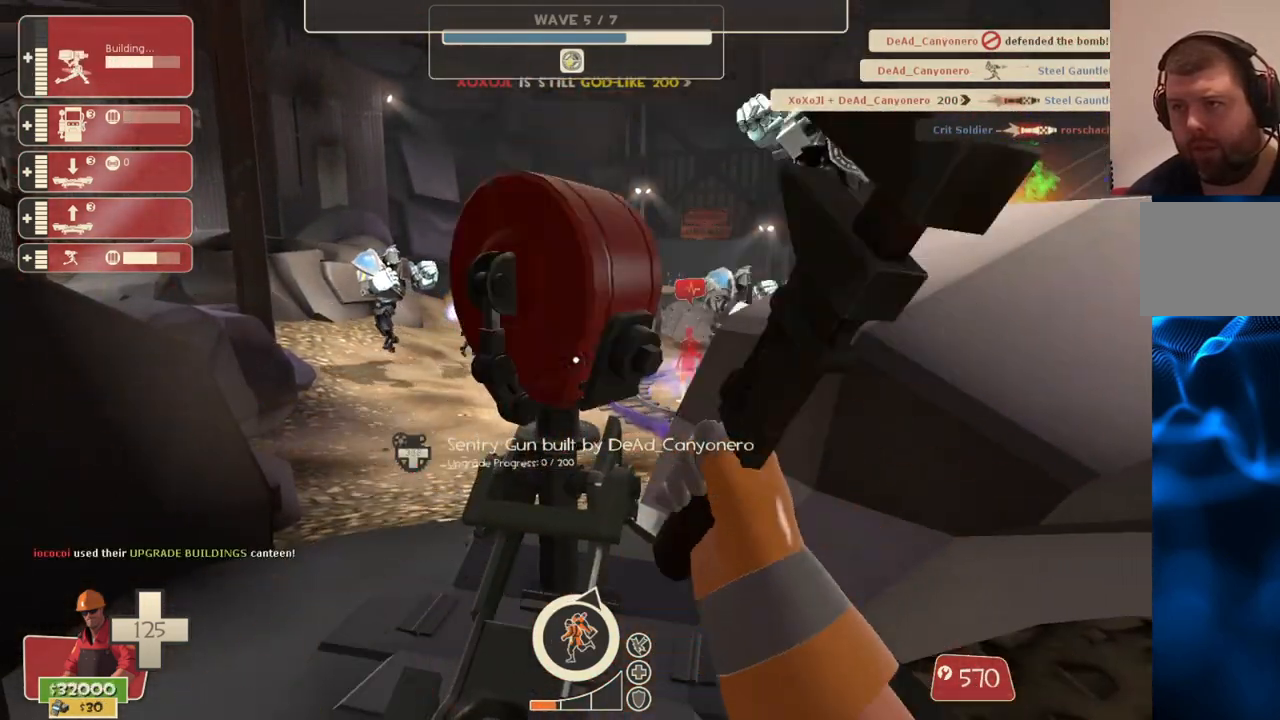
Gameplay with a controller (PlayStation layout); each line is a JSON object with the inputs held at the frame after it. "events" lists button and stick changes between this image and that frame as [ms after this image, input, new state], when the widget could be followed in between.
{"buttons": ["R2"], "left_stick": "center", "right_stick": "center", "events": []}
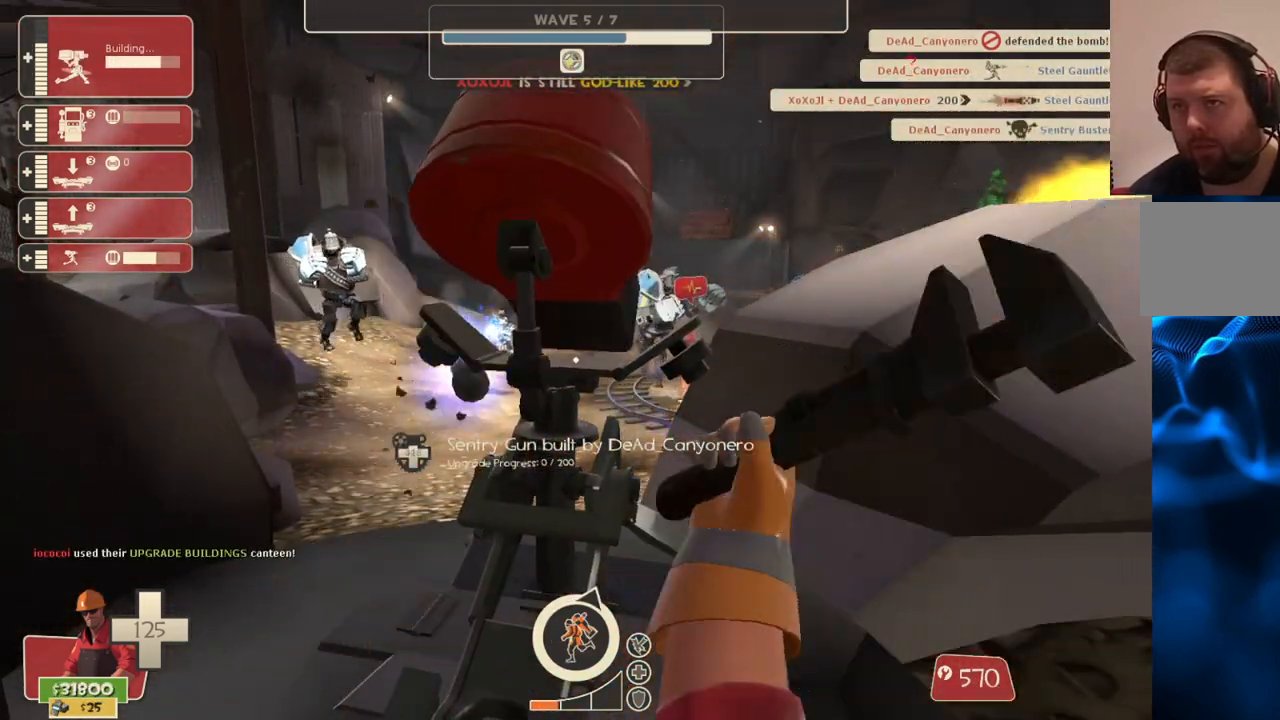
{"buttons": ["R2"], "left_stick": "center", "right_stick": "center", "events": []}
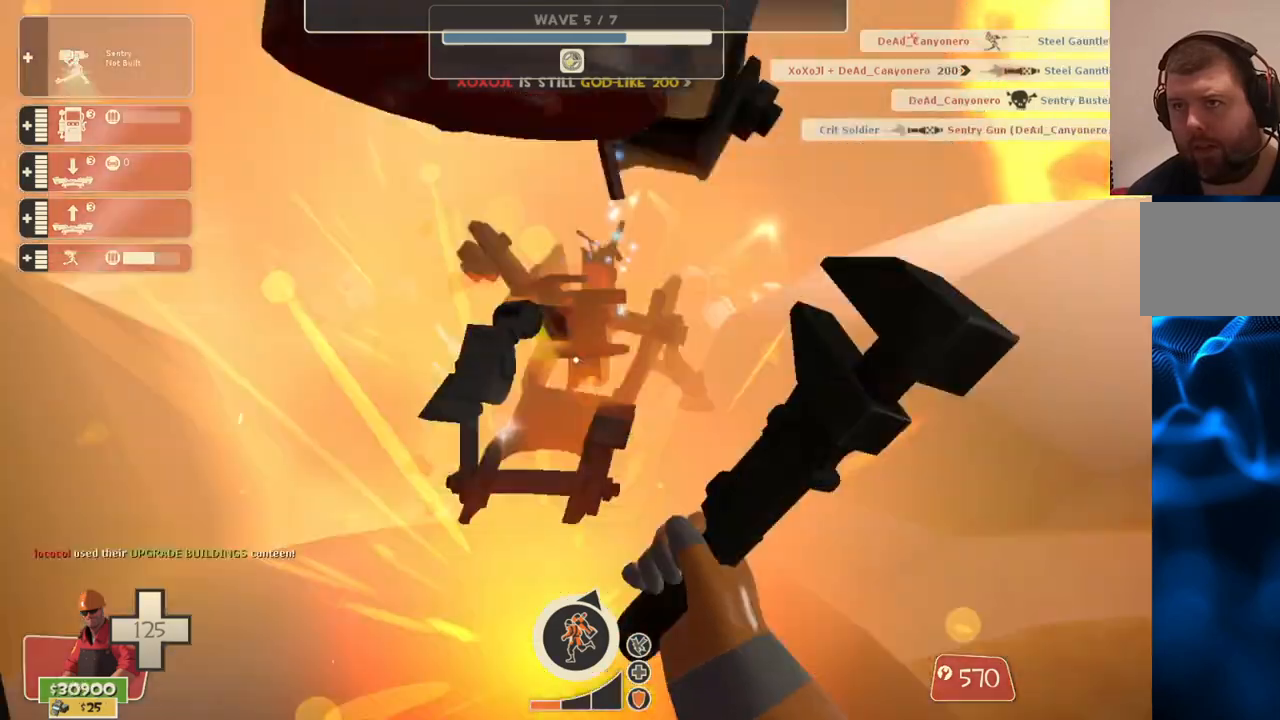
{"buttons": [], "left_stick": "down-right", "right_stick": "center", "events": [[500, "R2", "up"], [500, "left_stick", "down-right"]]}
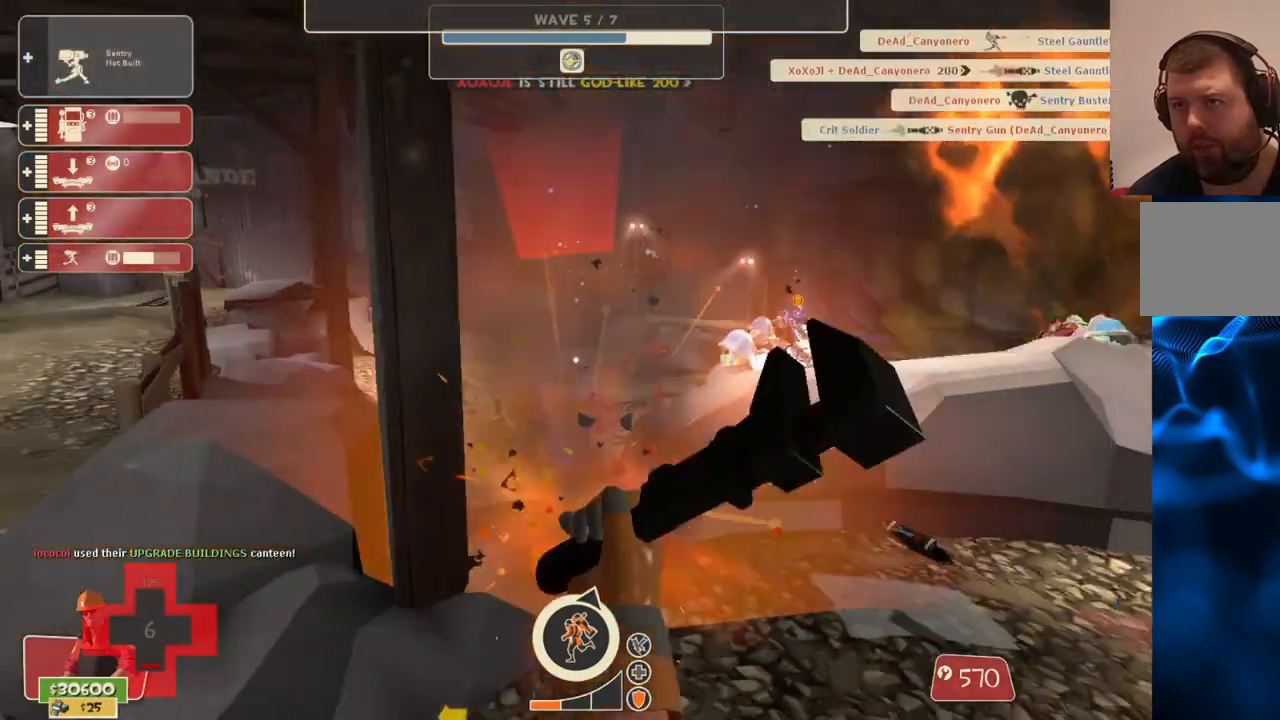
{"buttons": [], "left_stick": "center", "right_stick": "center", "events": [[150, "left_stick", "center"], [233, "DPAD_LEFT", "down"], [317, "DPAD_LEFT", "up"], [367, "R2", "down"], [500, "R2", "up"]]}
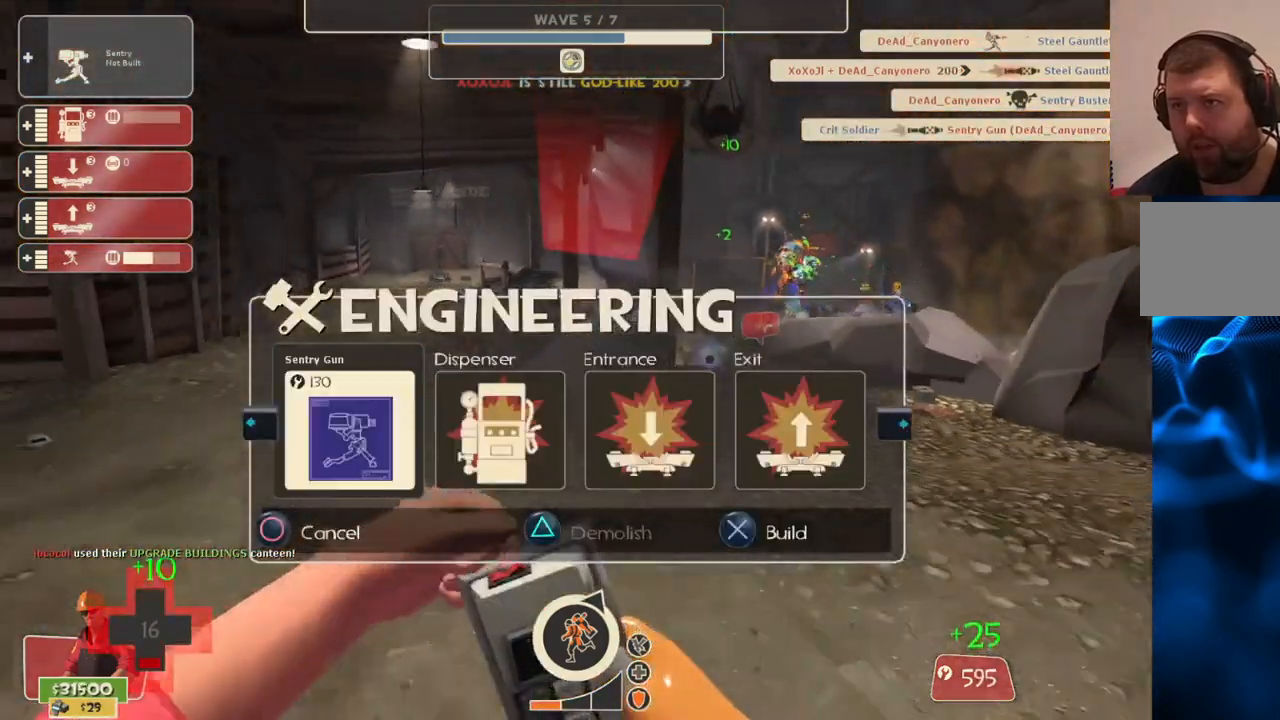
{"buttons": [], "left_stick": "left", "right_stick": "center", "events": [[33, "left_stick", "up-left"], [117, "left_stick", "left"], [117, "right_stick", "right"], [267, "right_stick", "center"], [350, "R2", "down"], [483, "R2", "up"]]}
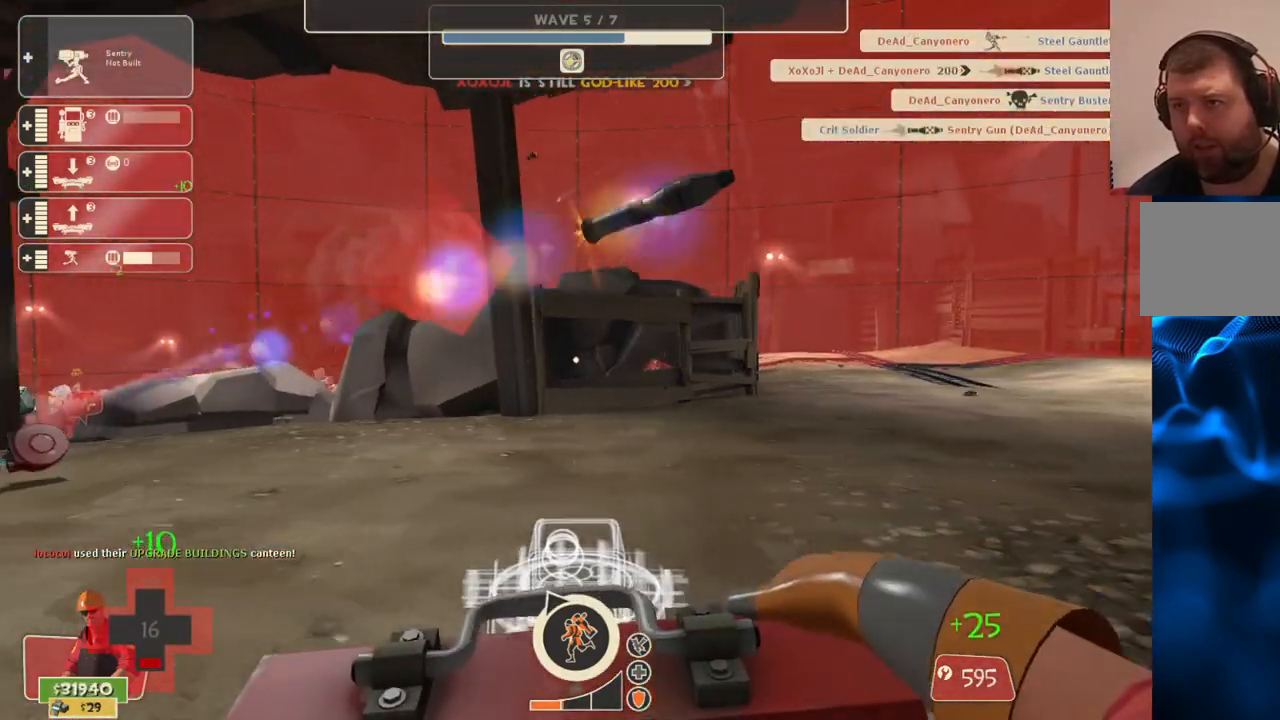
{"buttons": ["R2", "L3"], "left_stick": "down-right", "right_stick": "right", "events": [[33, "R2", "down"], [183, "left_stick", "up-right"], [250, "right_stick", "right"], [417, "left_stick", "down-right"], [450, "L3", "down"]]}
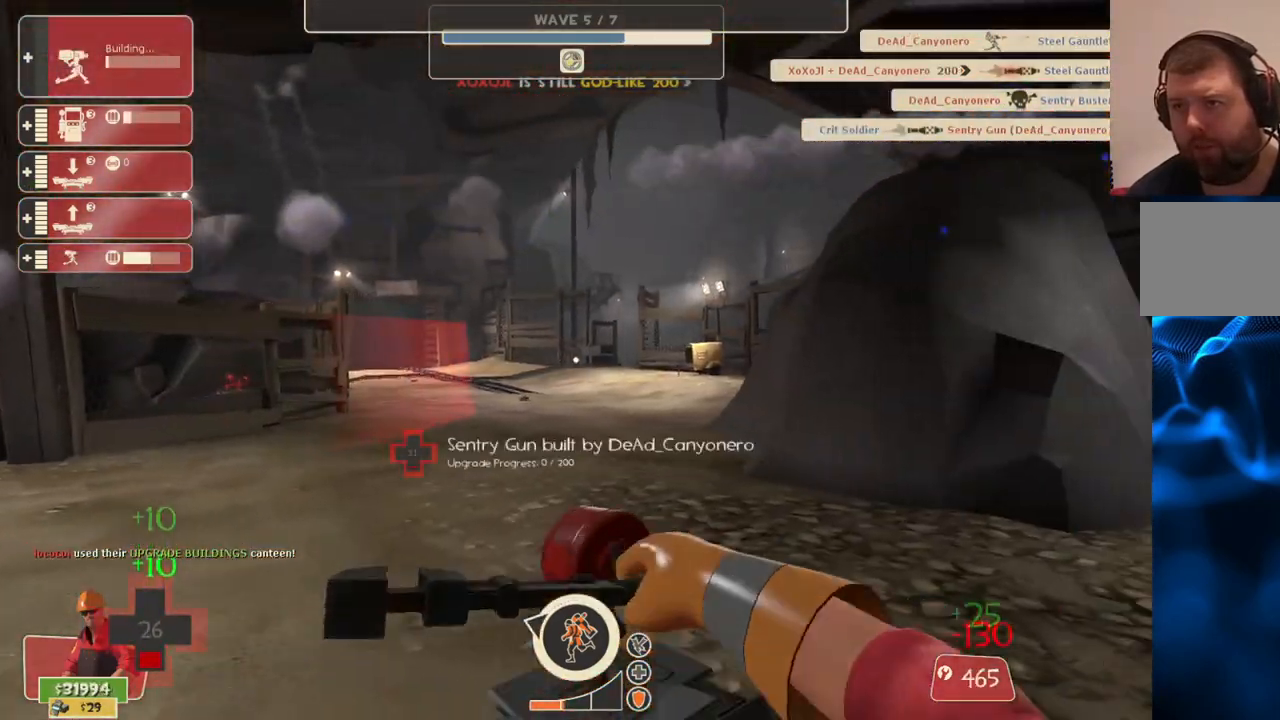
{"buttons": ["R2"], "left_stick": "center", "right_stick": "center", "events": [[100, "L3", "up"], [117, "left_stick", "center"], [217, "right_stick", "center"], [283, "left_stick", "up"], [500, "left_stick", "center"]]}
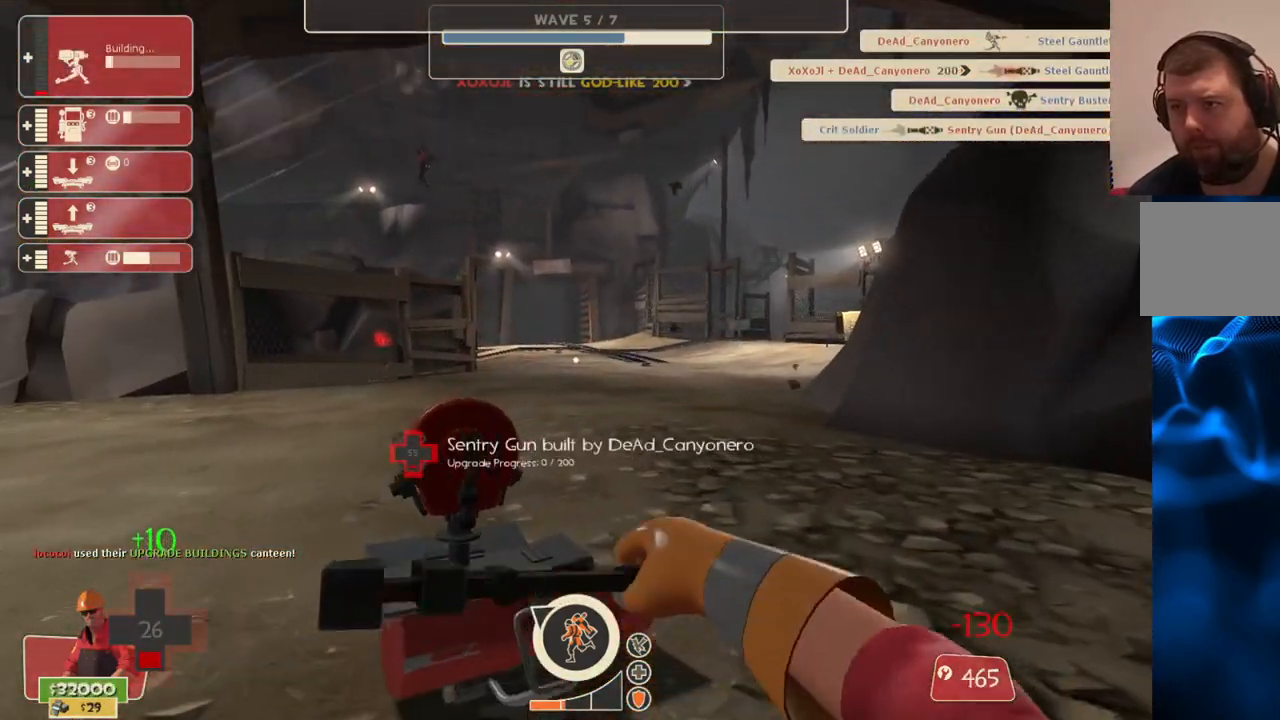
{"buttons": ["R2"], "left_stick": "center", "right_stick": "center", "events": []}
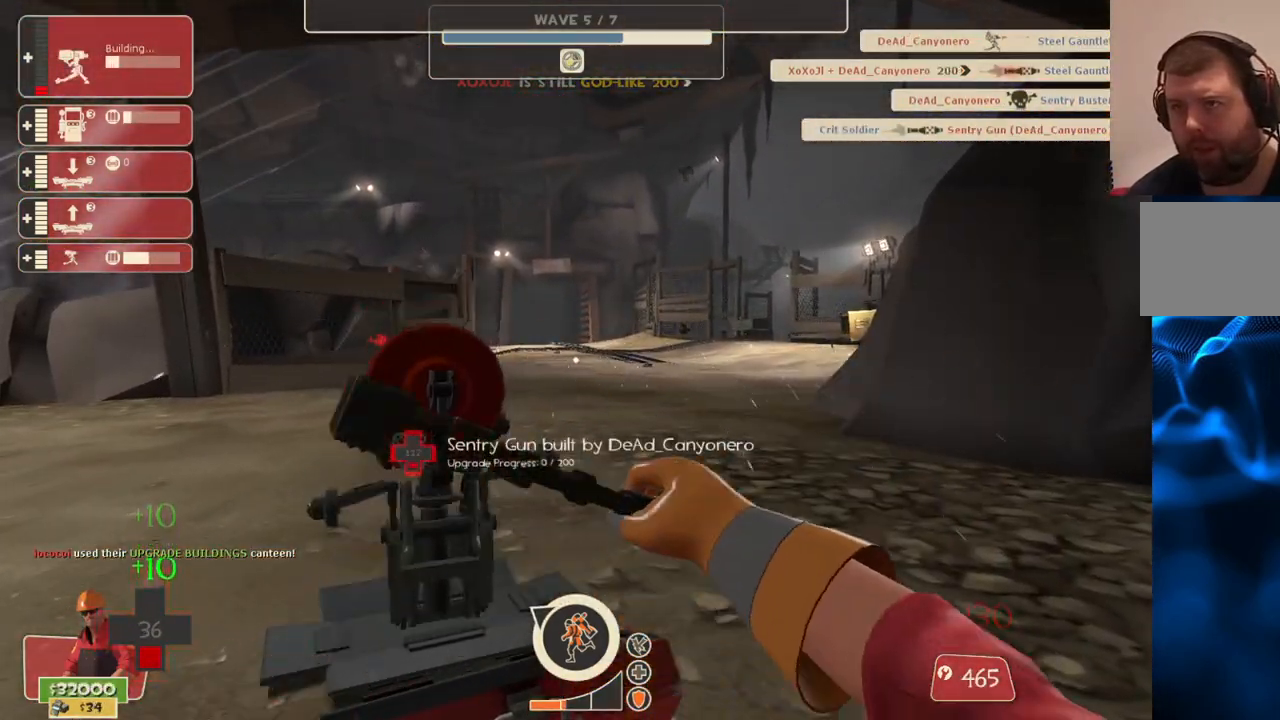
{"buttons": ["R2"], "left_stick": "center", "right_stick": "center", "events": []}
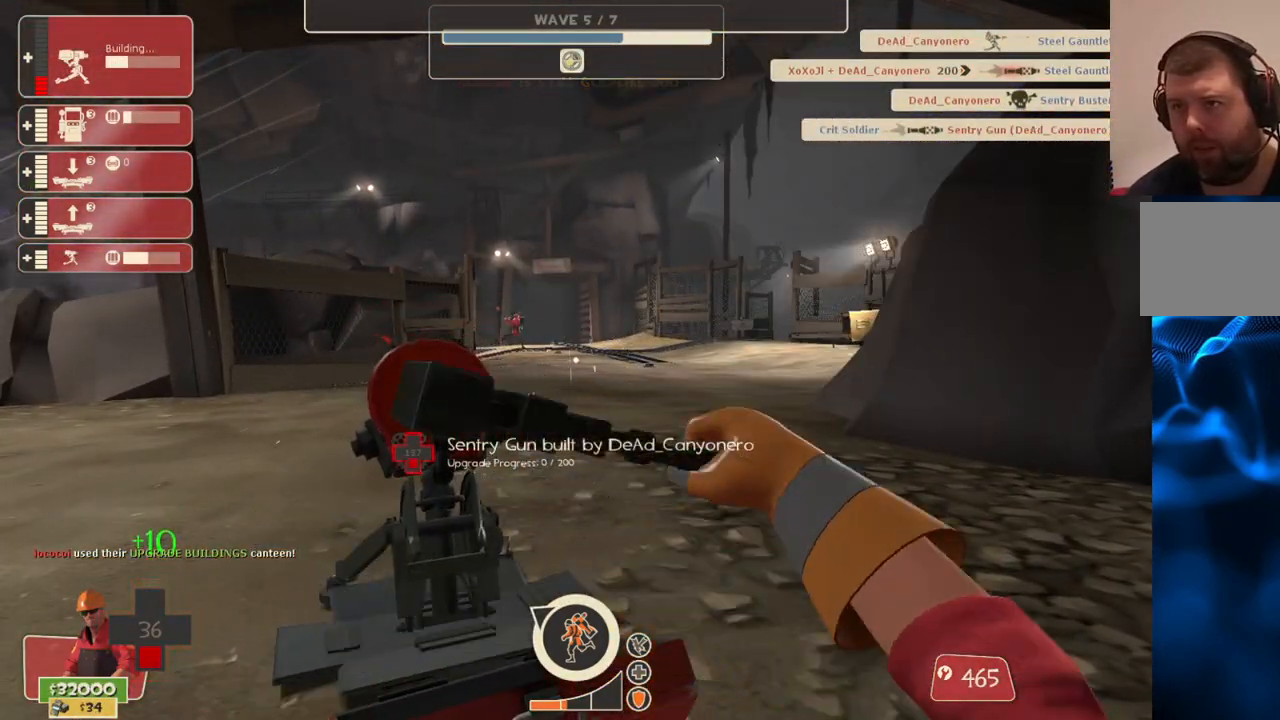
{"buttons": ["R2"], "left_stick": "center", "right_stick": "center", "events": []}
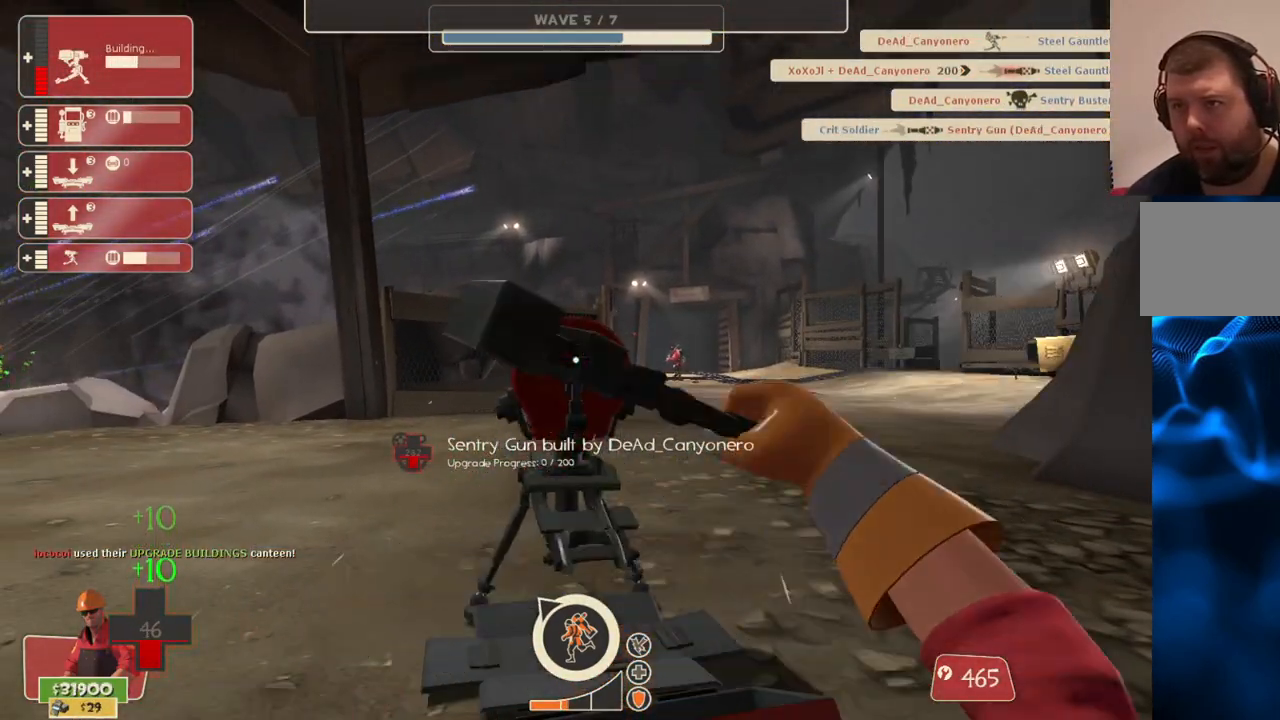
{"buttons": ["R2"], "left_stick": "center", "right_stick": "center", "events": []}
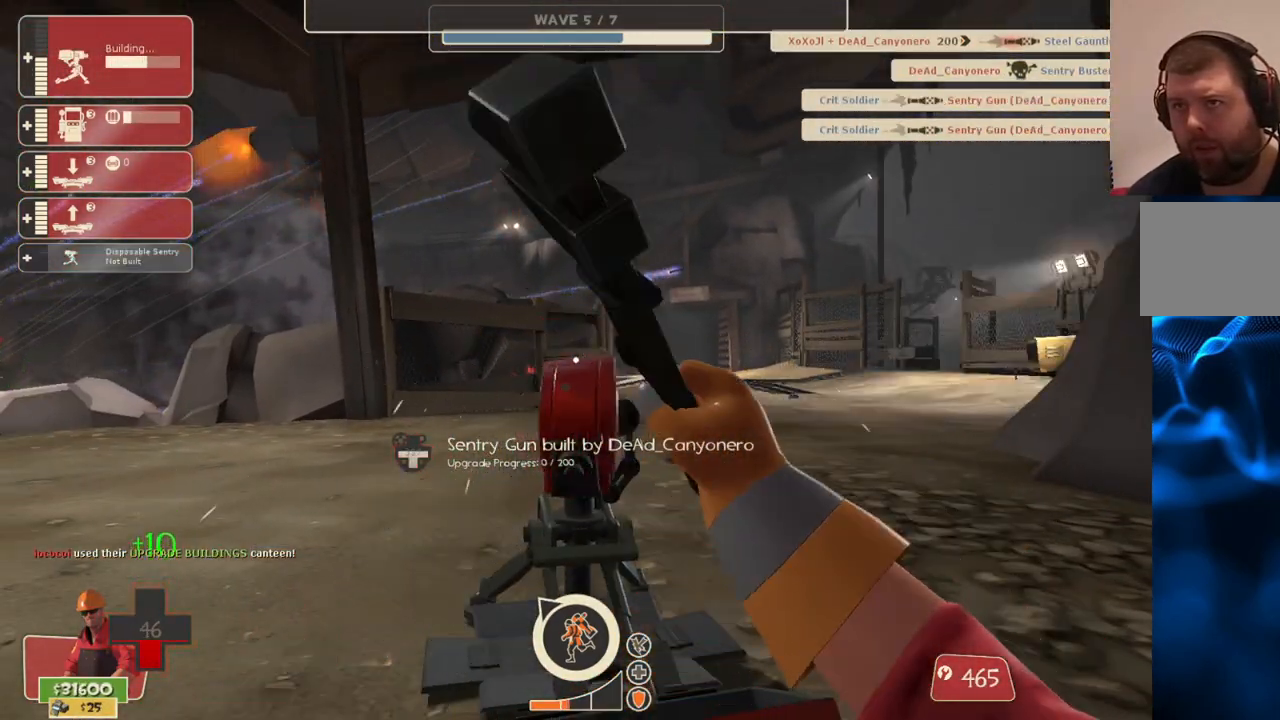
{"buttons": ["R2"], "left_stick": "center", "right_stick": "center", "events": []}
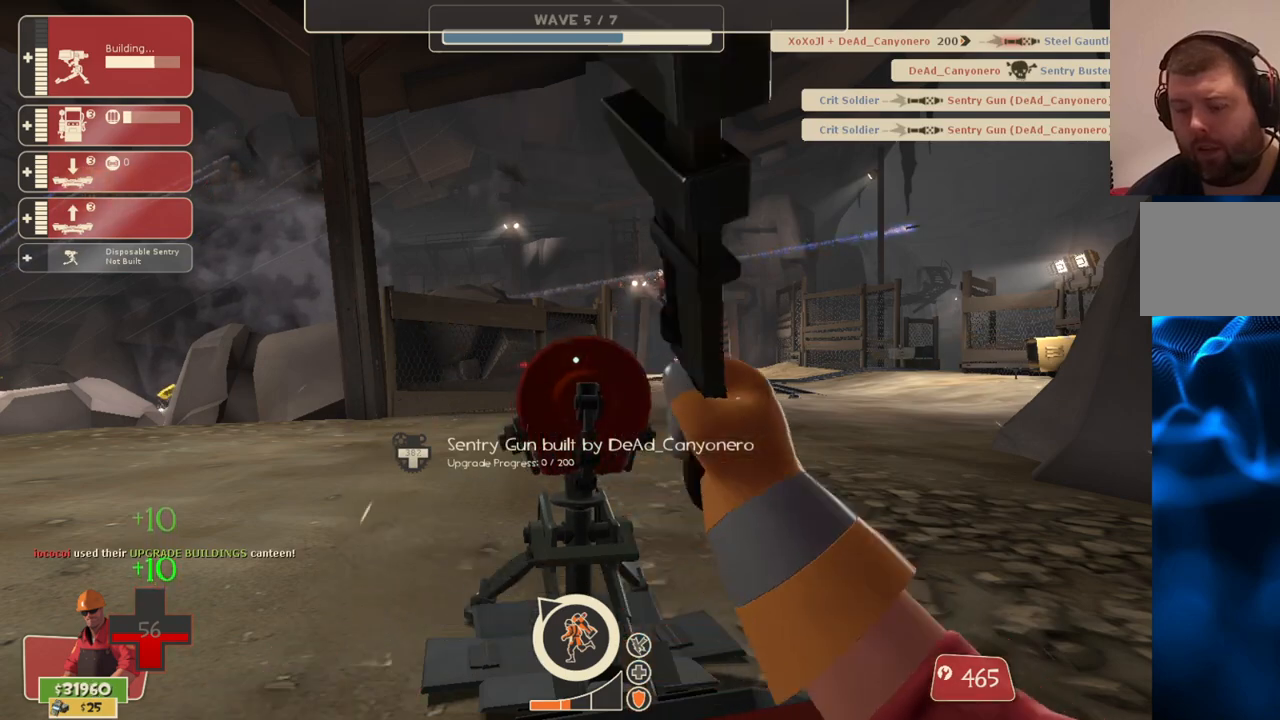
{"buttons": ["R2"], "left_stick": "center", "right_stick": "center", "events": []}
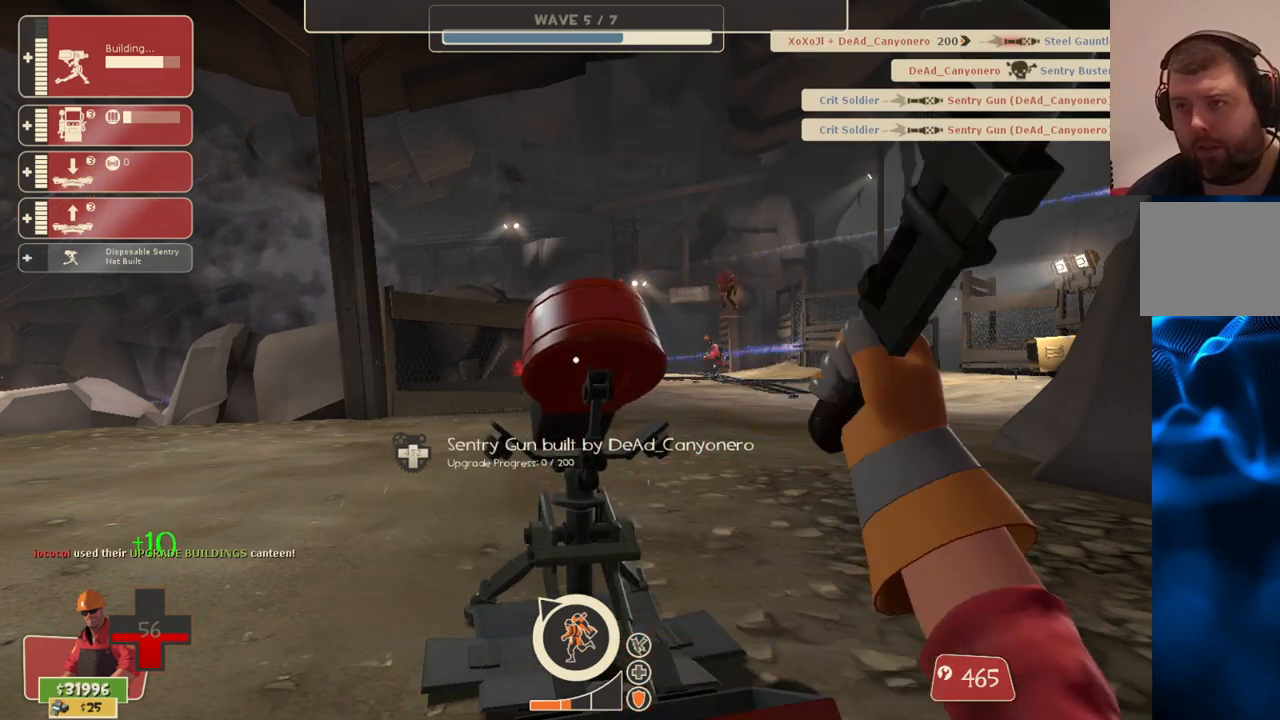
{"buttons": ["R2"], "left_stick": "center", "right_stick": "center", "events": []}
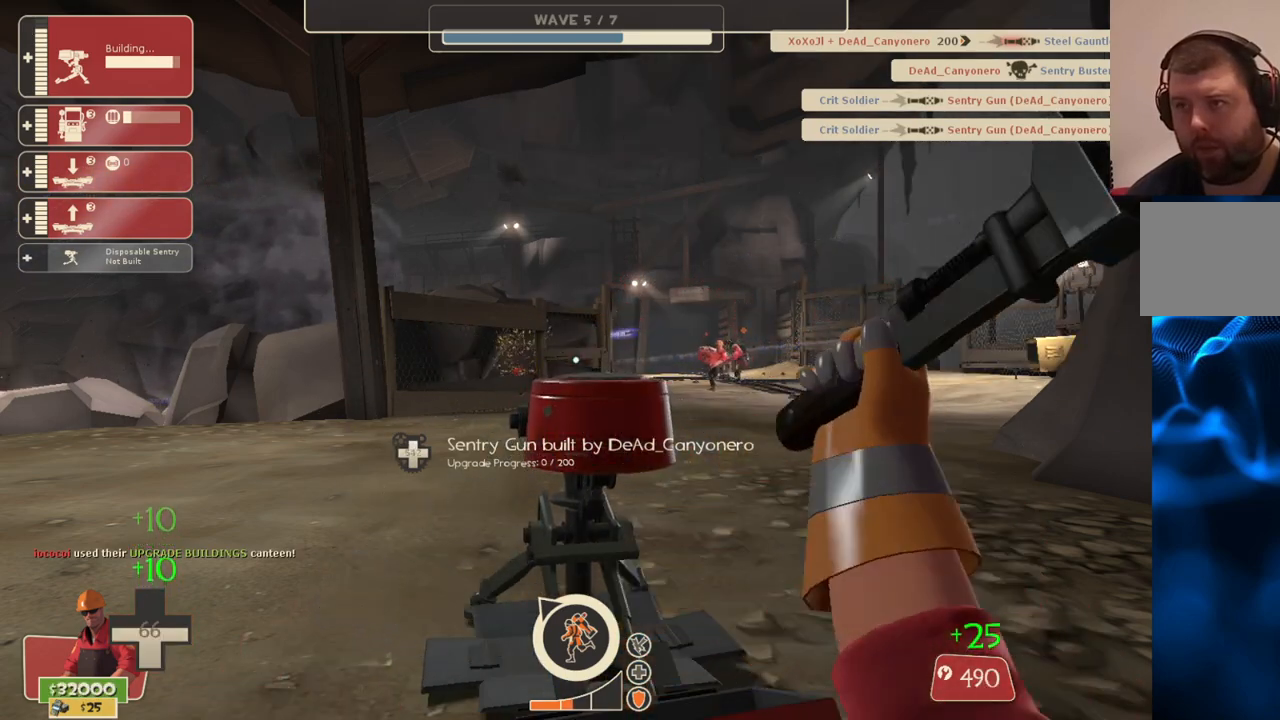
{"buttons": ["R2"], "left_stick": "center", "right_stick": "center", "events": []}
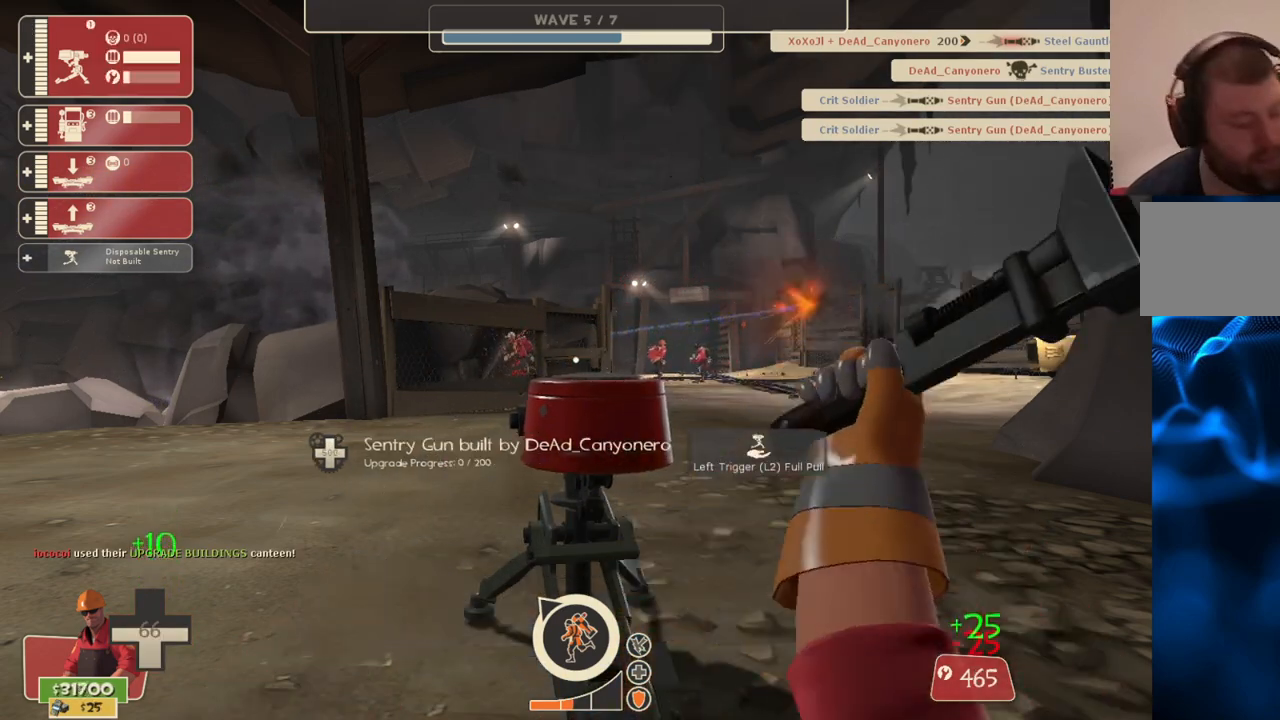
{"buttons": ["R2"], "left_stick": "center", "right_stick": "center", "events": []}
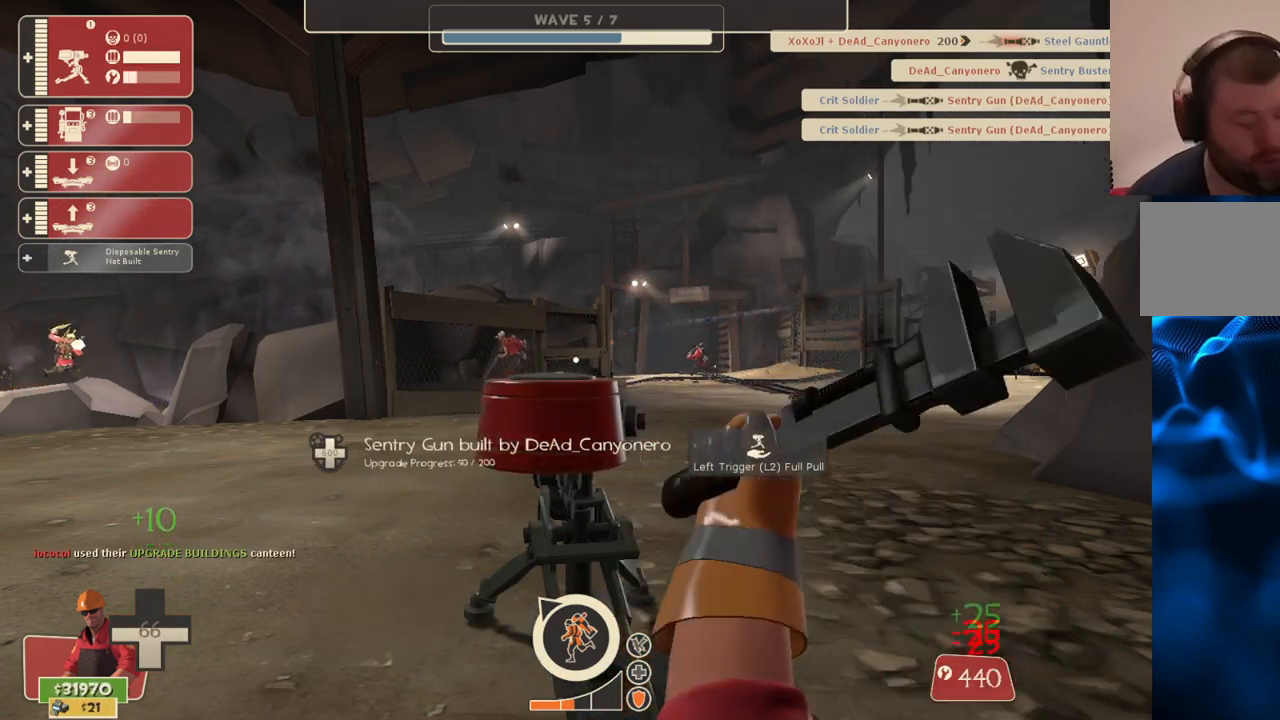
{"buttons": ["R2"], "left_stick": "center", "right_stick": "center", "events": []}
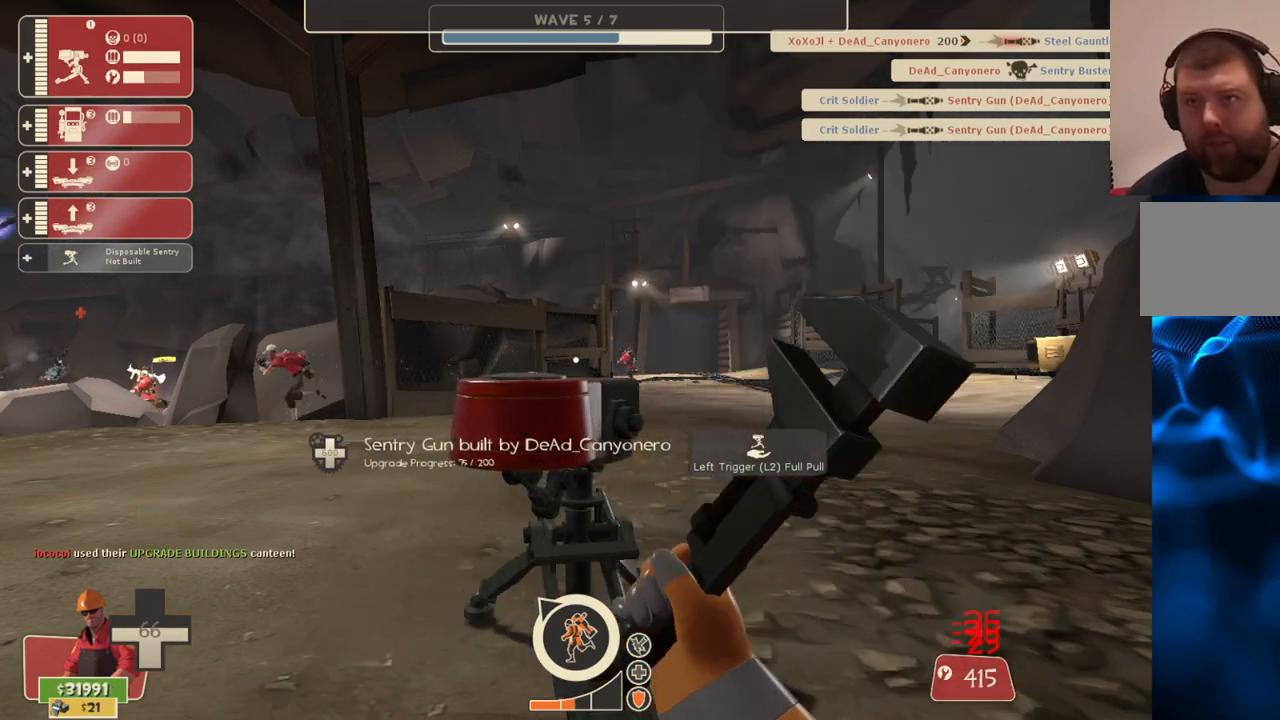
{"buttons": ["R2"], "left_stick": "center", "right_stick": "center", "events": []}
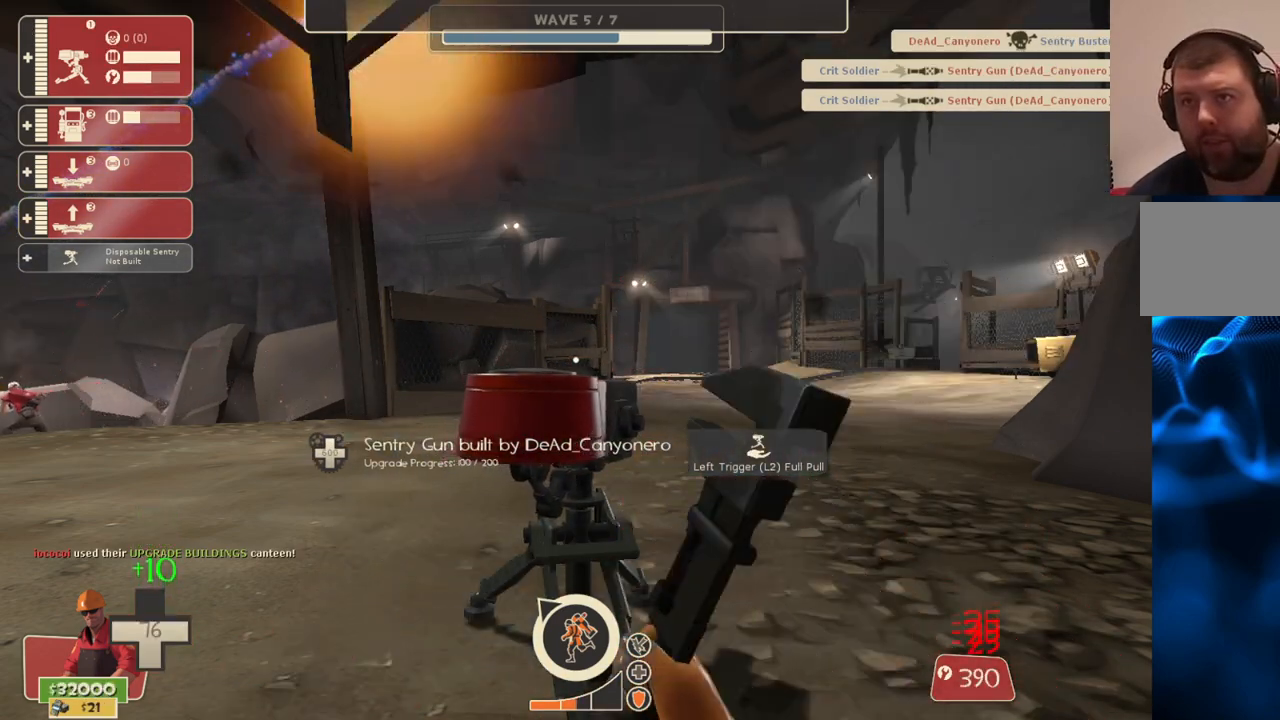
{"buttons": ["R2"], "left_stick": "center", "right_stick": "center", "events": []}
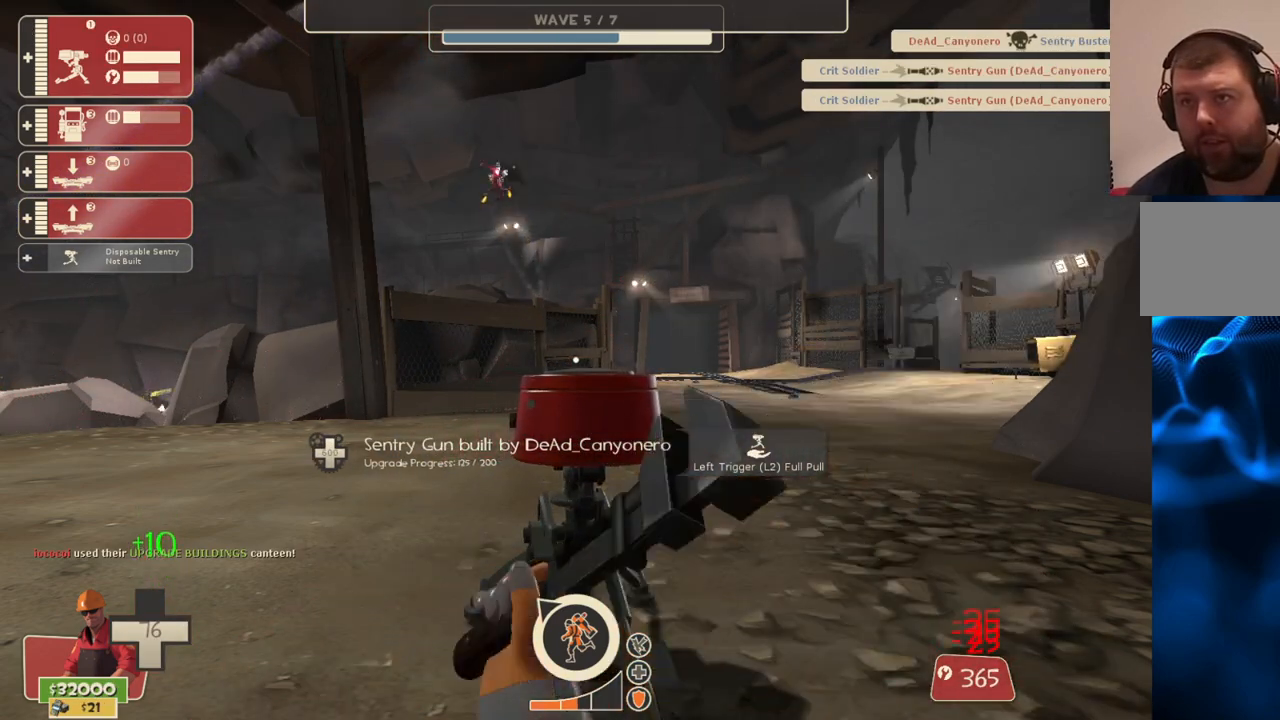
{"buttons": ["R2"], "left_stick": "center", "right_stick": "center", "events": []}
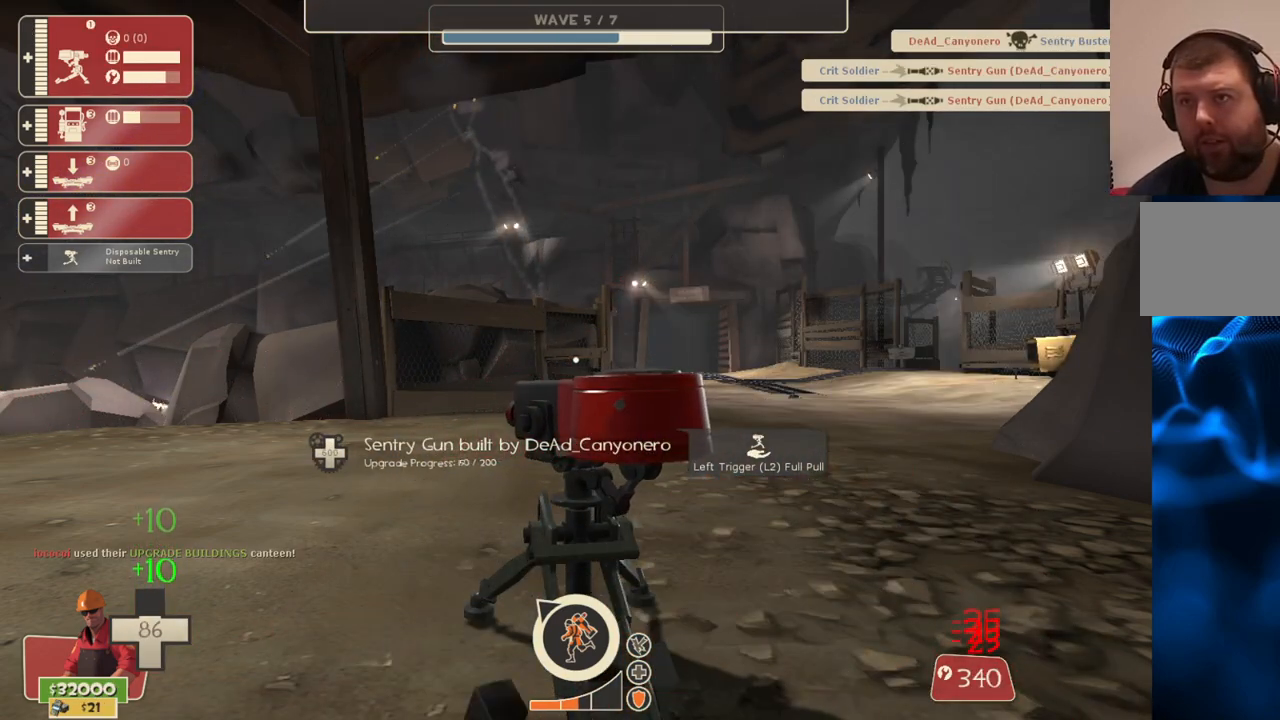
{"buttons": ["R2"], "left_stick": "center", "right_stick": "center", "events": []}
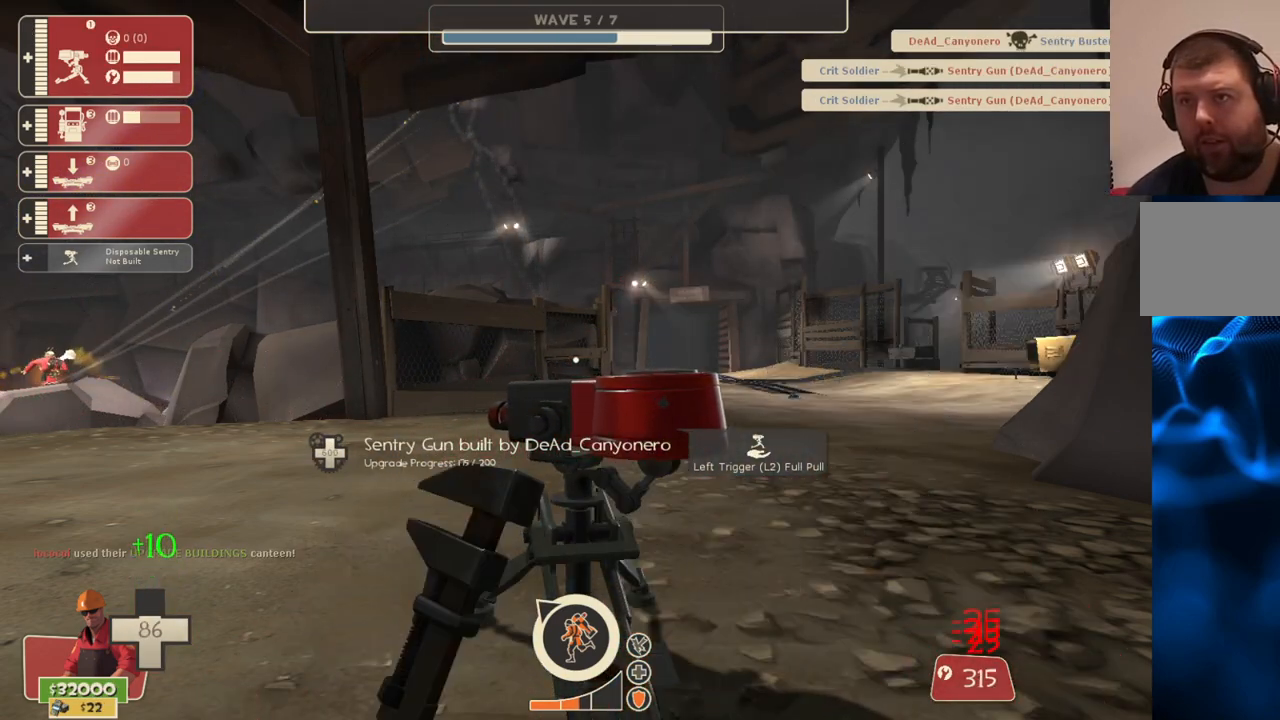
{"buttons": ["R2"], "left_stick": "center", "right_stick": "center", "events": []}
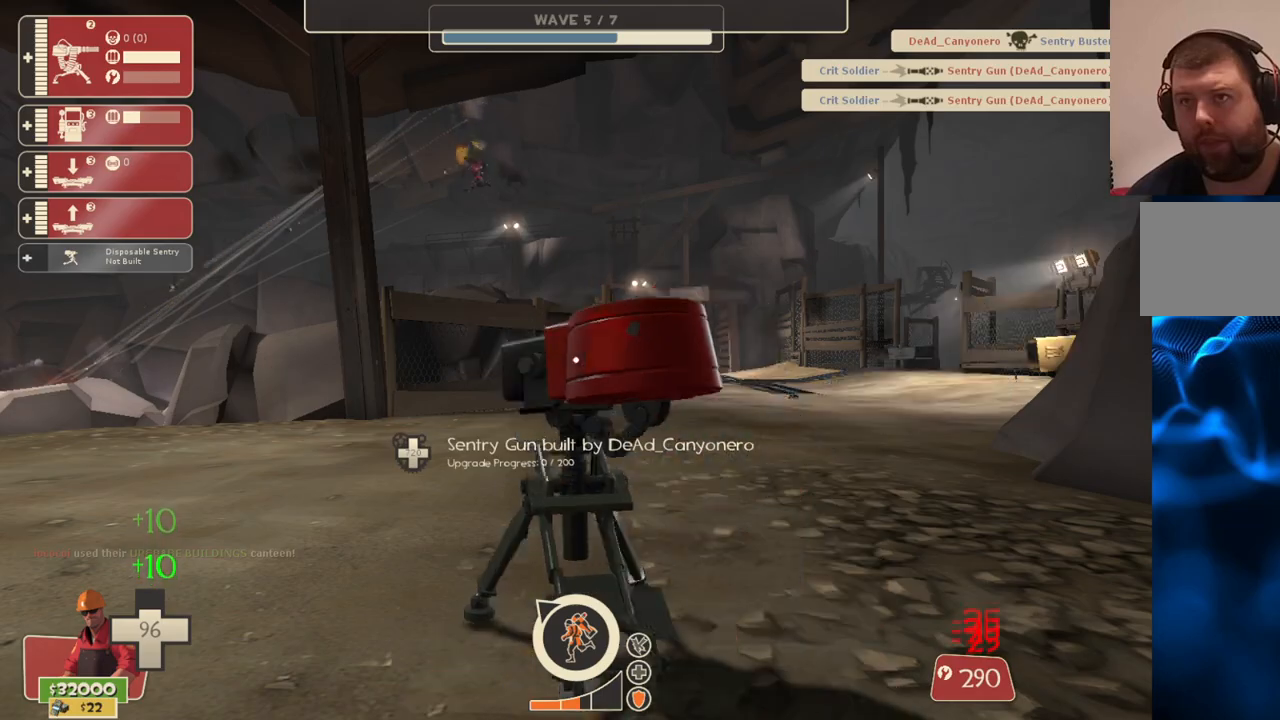
{"buttons": ["R2"], "left_stick": "center", "right_stick": "center", "events": [[67, "L3", "down"], [150, "L3", "up"], [200, "R2", "up"], [283, "right_stick", "left"], [317, "DPAD_LEFT", "down"], [350, "DPAD_LEFT", "up"], [433, "right_stick", "center"], [483, "R2", "down"]]}
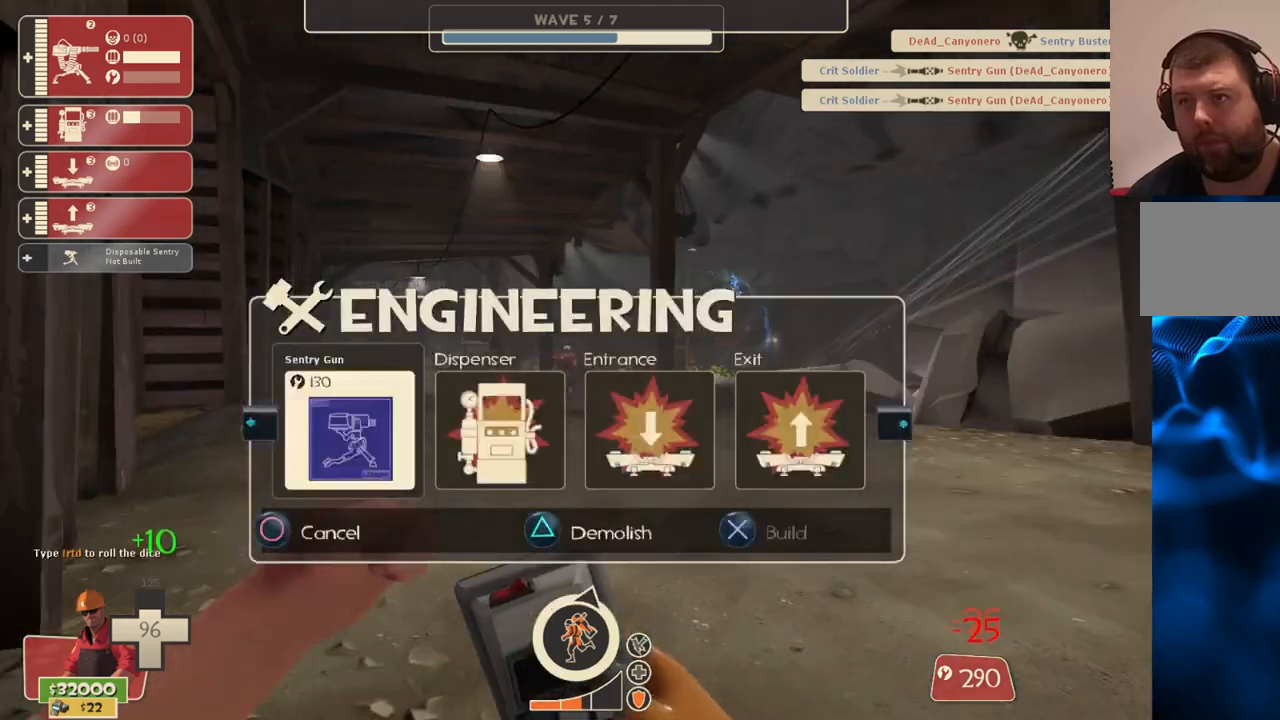
{"buttons": [], "left_stick": "up", "right_stick": "center", "events": [[50, "left_stick", "up"], [100, "R2", "up"]]}
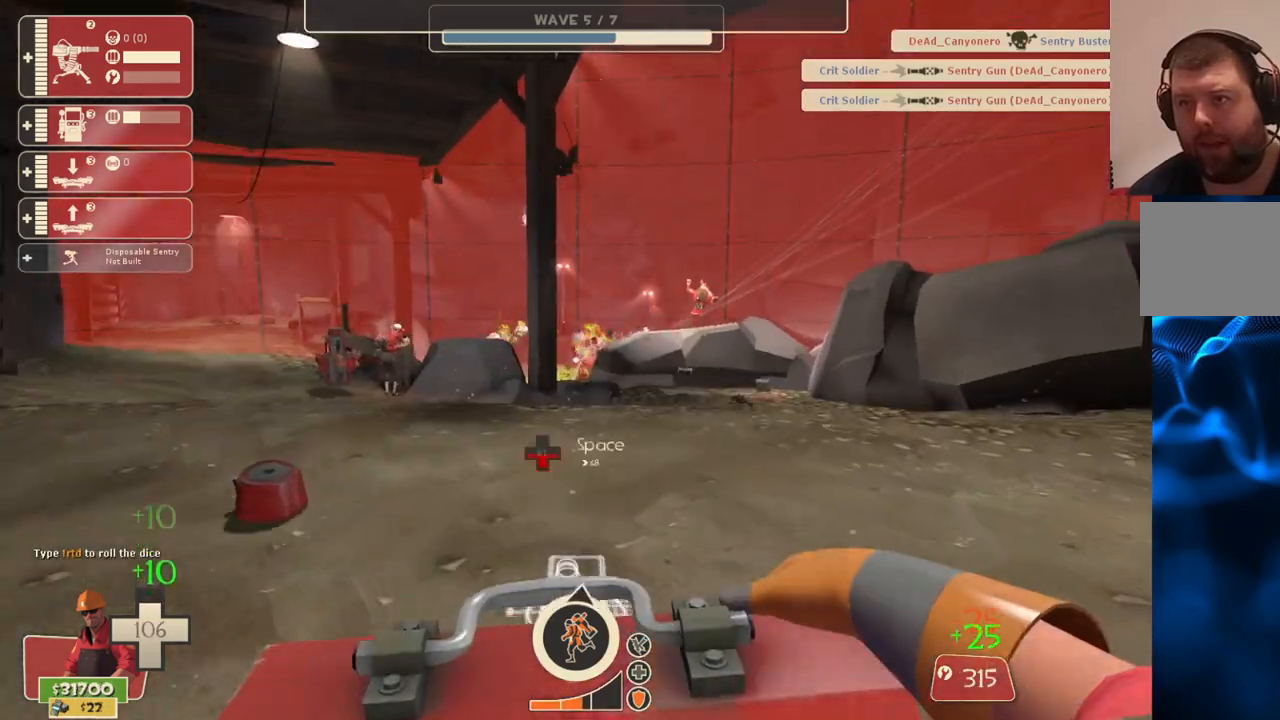
{"buttons": [], "left_stick": "up", "right_stick": "center", "events": []}
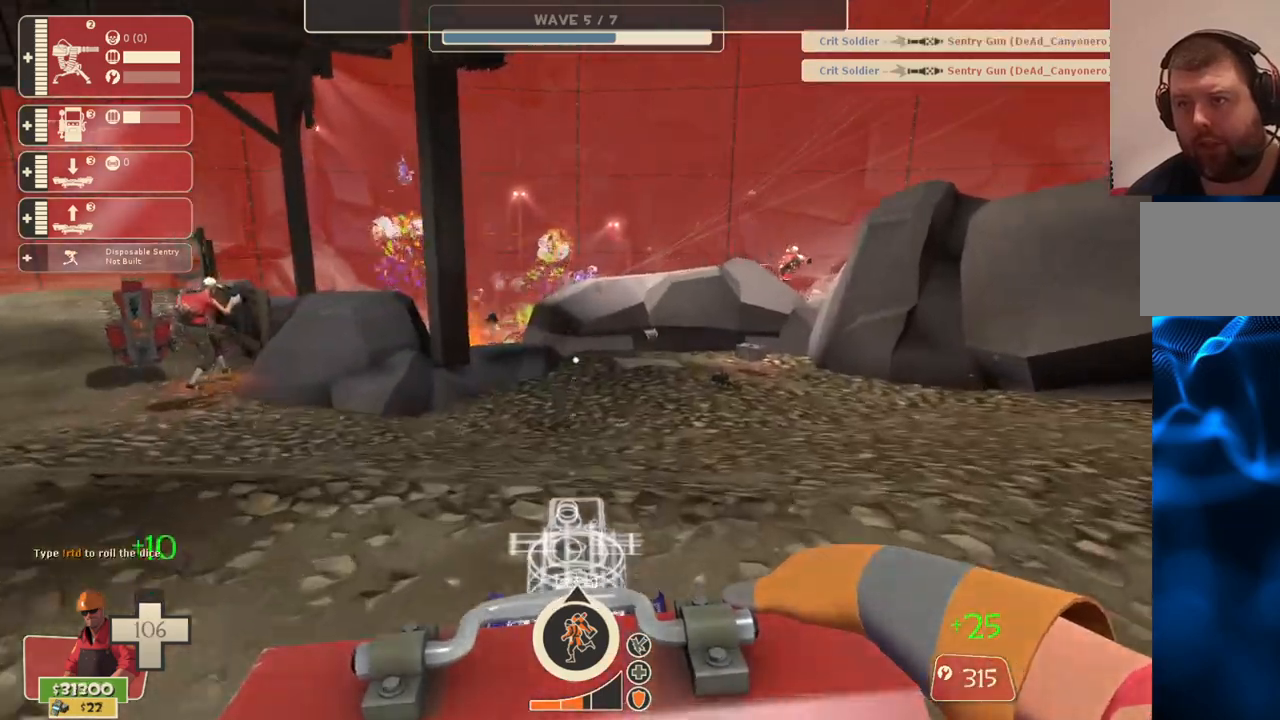
{"buttons": [], "left_stick": "up", "right_stick": "center", "events": []}
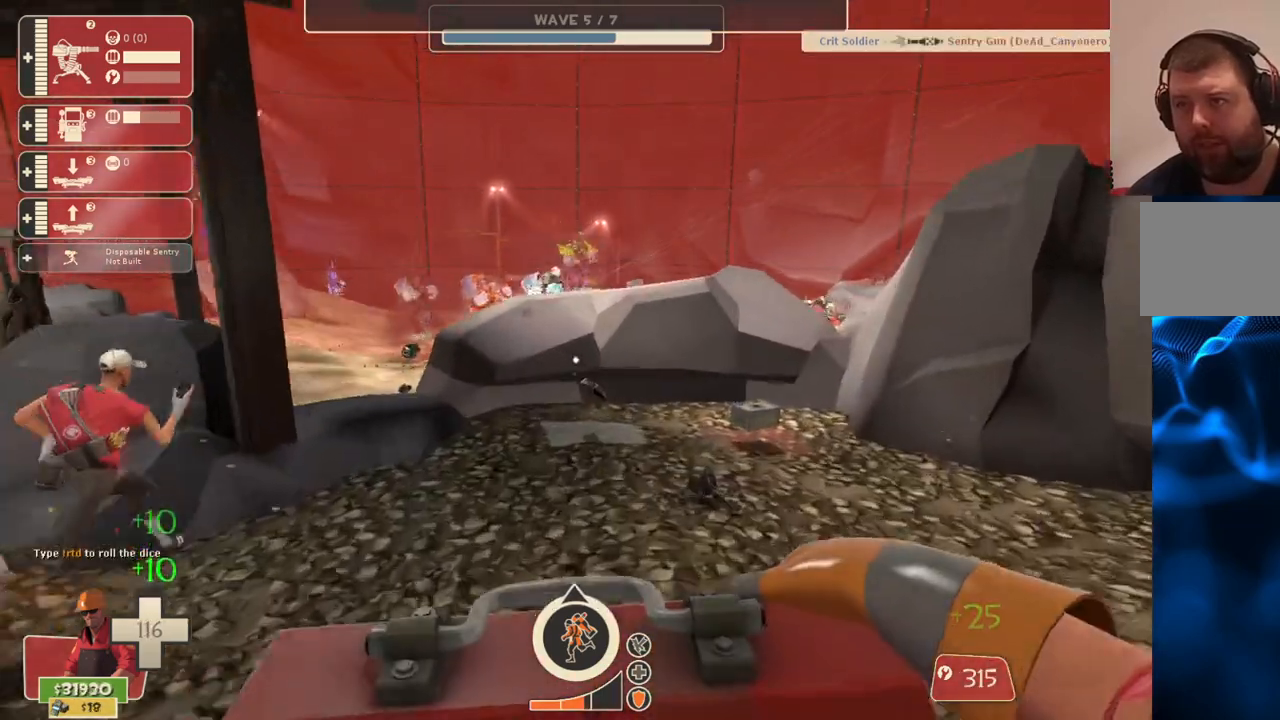
{"buttons": [], "left_stick": "up", "right_stick": "center", "events": []}
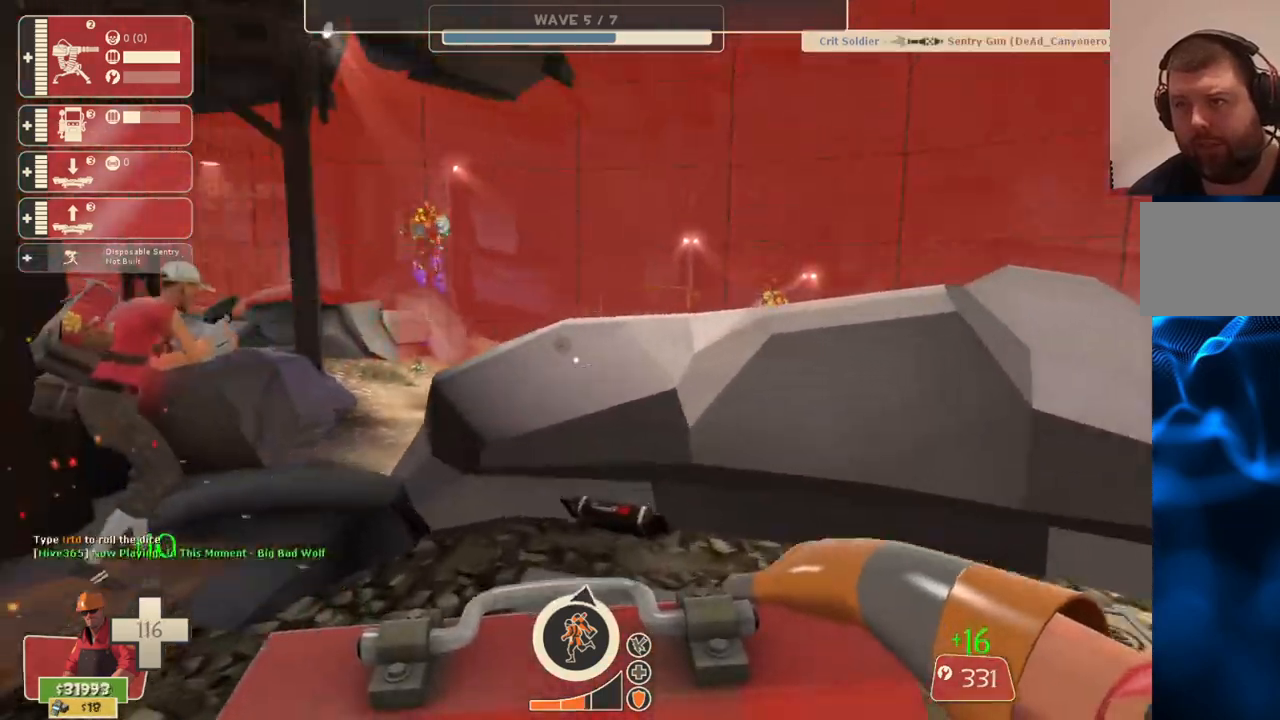
{"buttons": ["R2"], "left_stick": "center", "right_stick": "center", "events": [[300, "R2", "down"], [417, "R2", "up"], [433, "left_stick", "center"], [483, "R2", "down"]]}
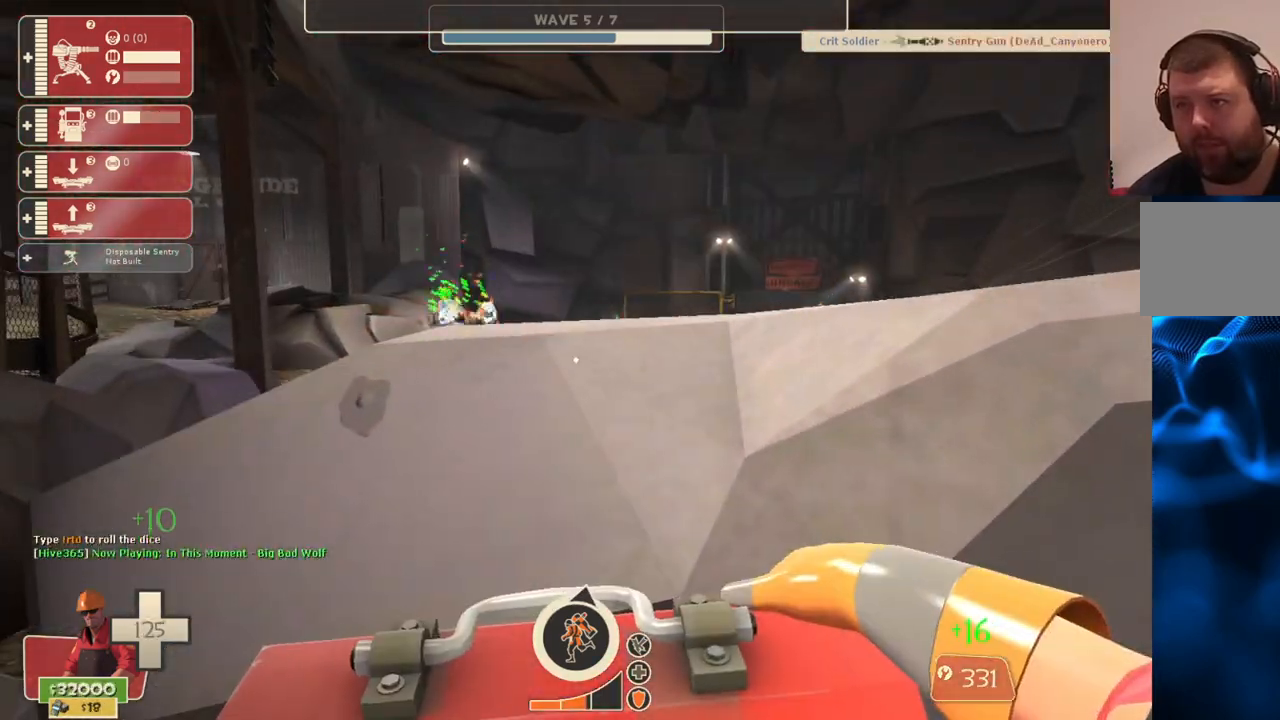
{"buttons": ["CROSS"], "left_stick": "center", "right_stick": "center", "events": [[200, "R2", "up"], [417, "CROSS", "down"]]}
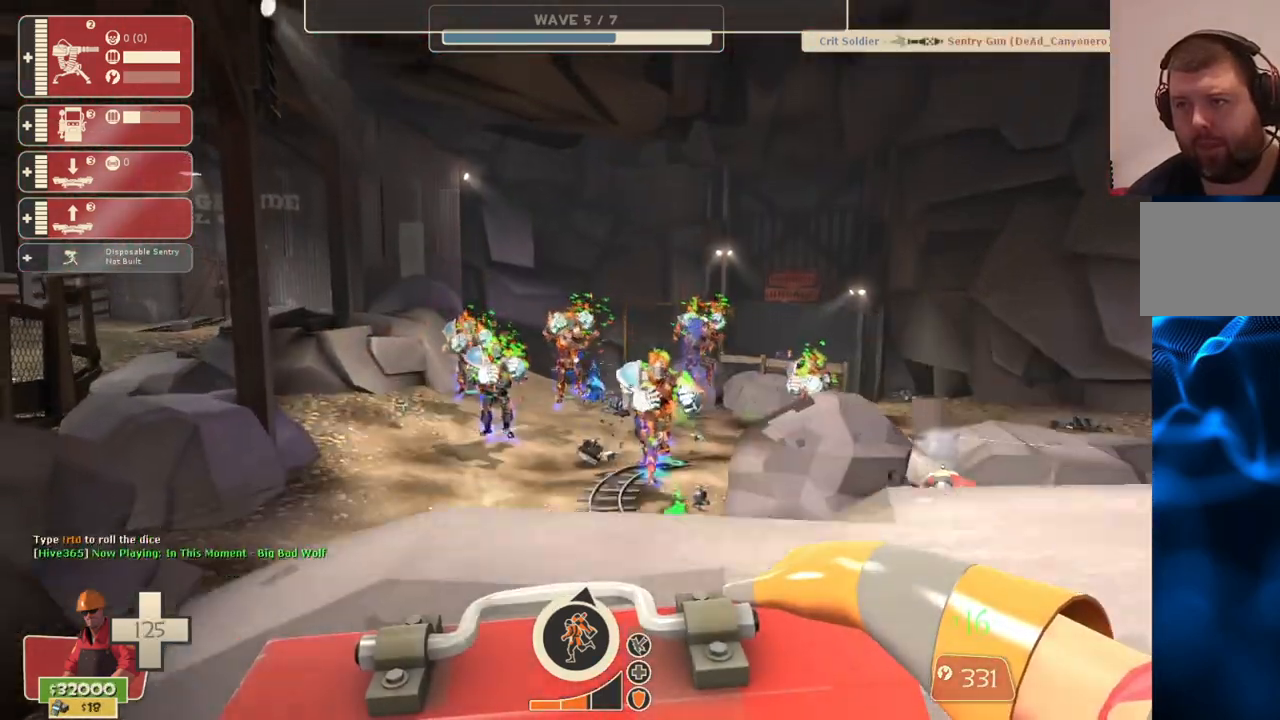
{"buttons": ["CROSS"], "left_stick": "center", "right_stick": "up-right", "events": [[150, "R2", "down"], [267, "R2", "up"], [333, "R2", "down"], [367, "right_stick", "up-right"], [433, "R2", "up"]]}